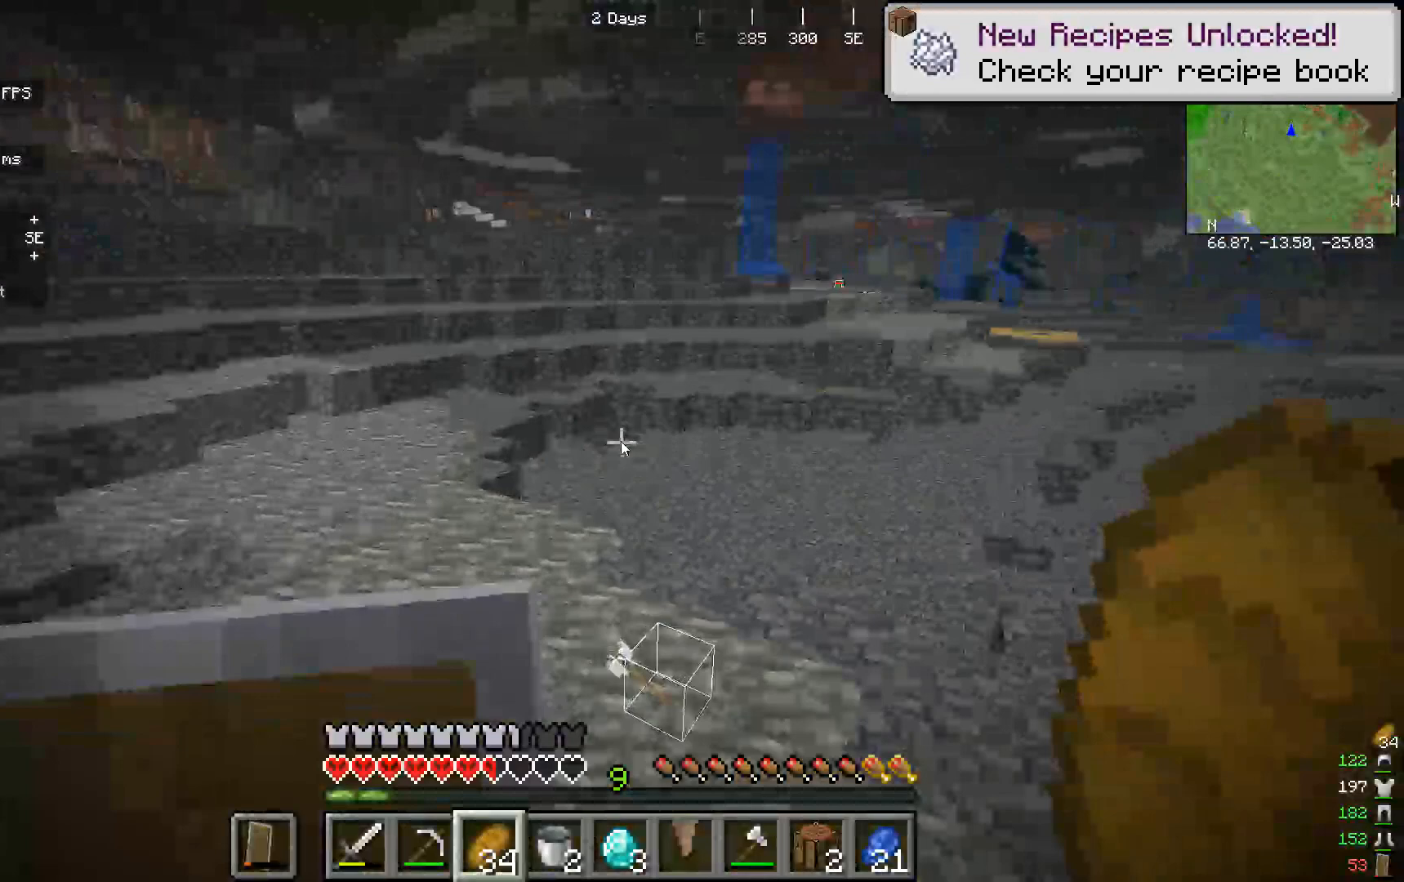
Gameplay with keyboard and mouse; each line is a JSON object with the keys and mouse buttons held at the frame after it. "events" lists presses ("down") and releases ("up") of "a", "d", "s", "w", "mouse_left" and "mouse_right" between this image and that frame as [ms after this image, input, new state], when the widget could be followed in between. "mouse_left", "mouse_right" = the "left", "right" buttons of the "mouse" list. No other keys are recorded. Fast repeated clicks can show as one long hold. Mouse movement is not recorded.
{"keys": ["w"], "mouse": [], "events": []}
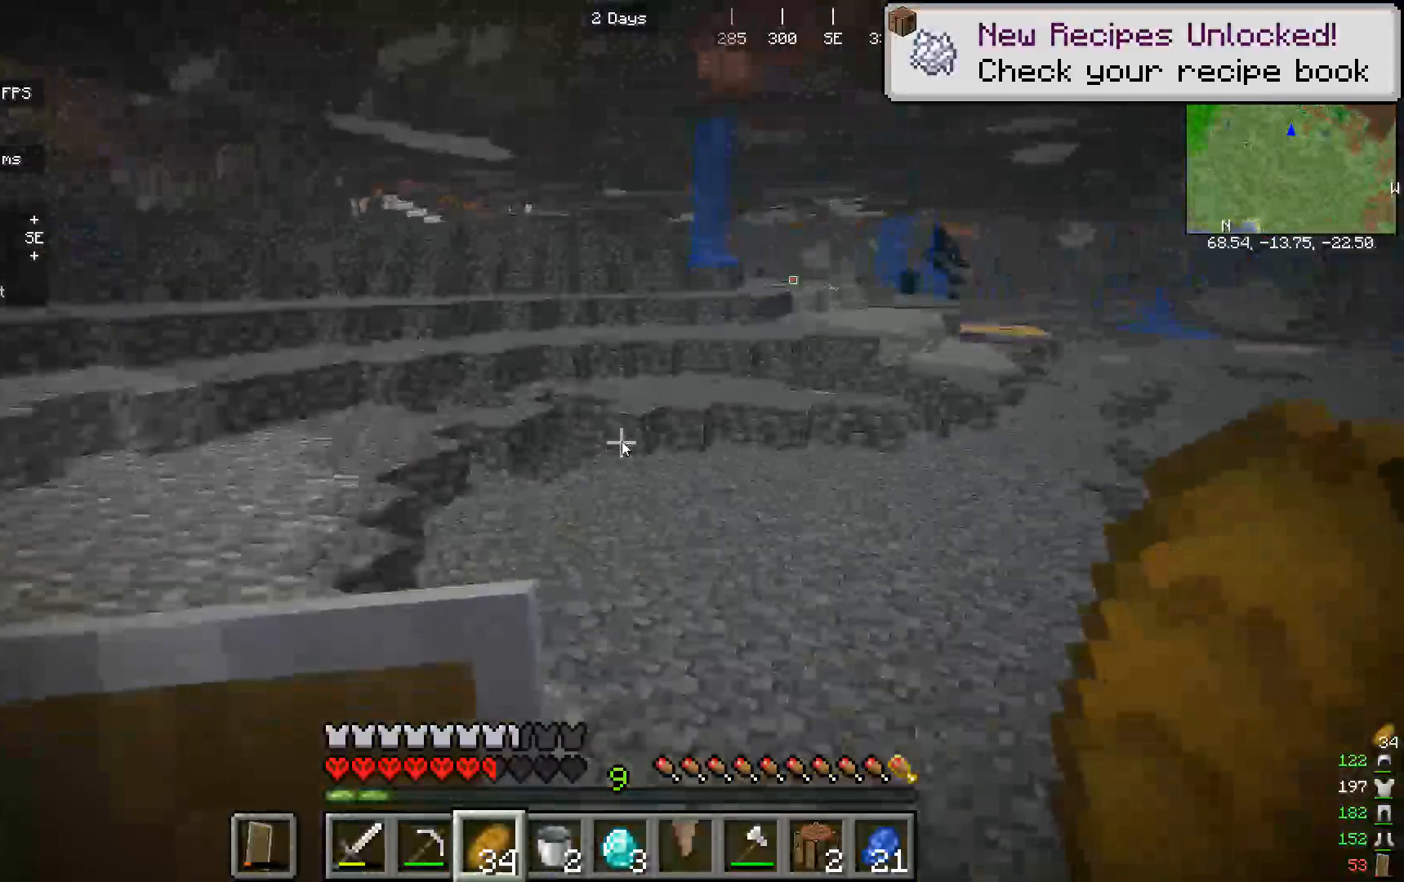
{"keys": ["w"], "mouse": [], "events": []}
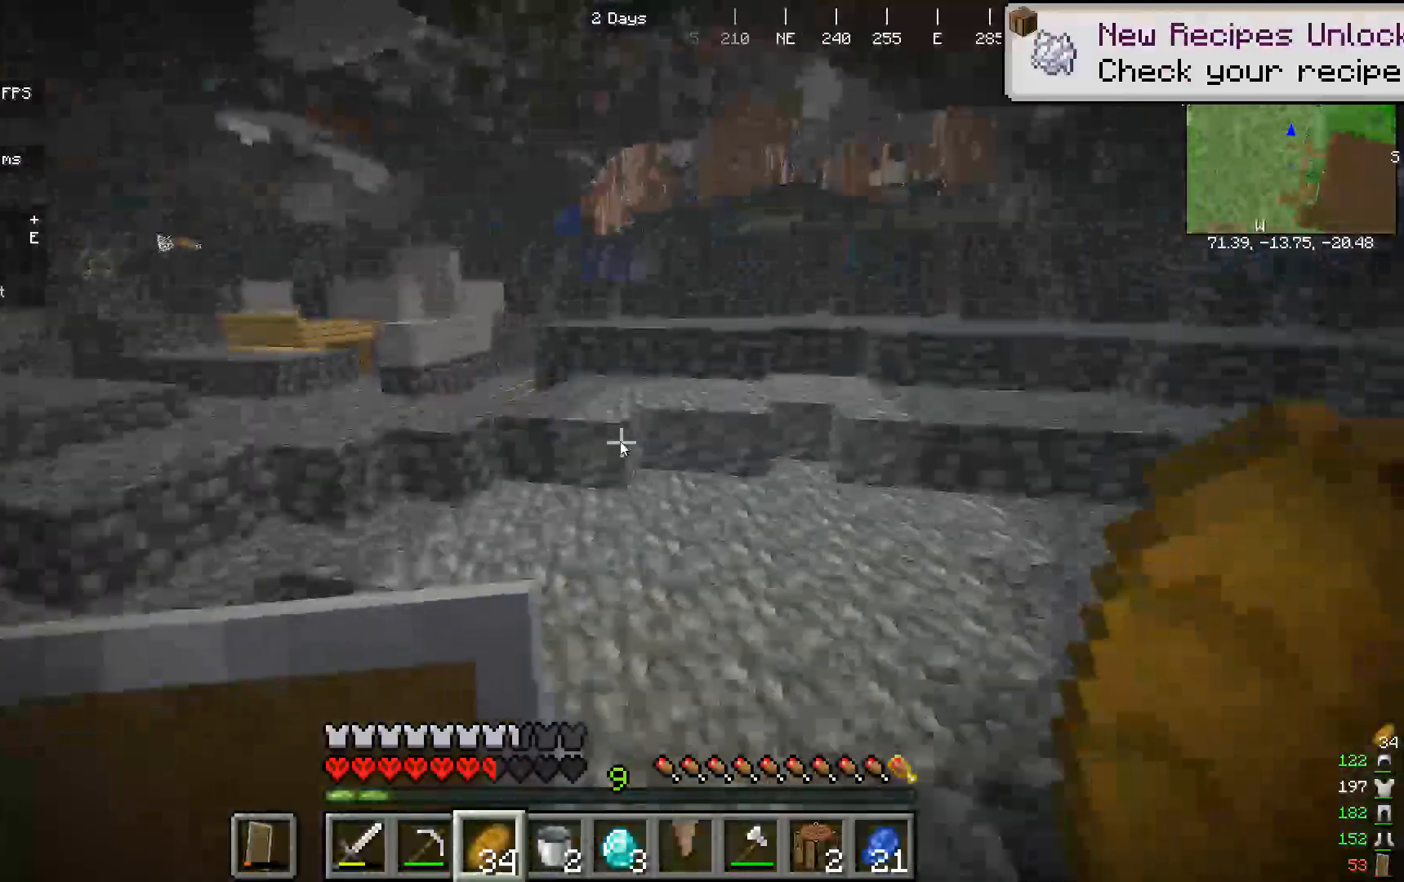
{"keys": ["w"], "mouse": [], "events": []}
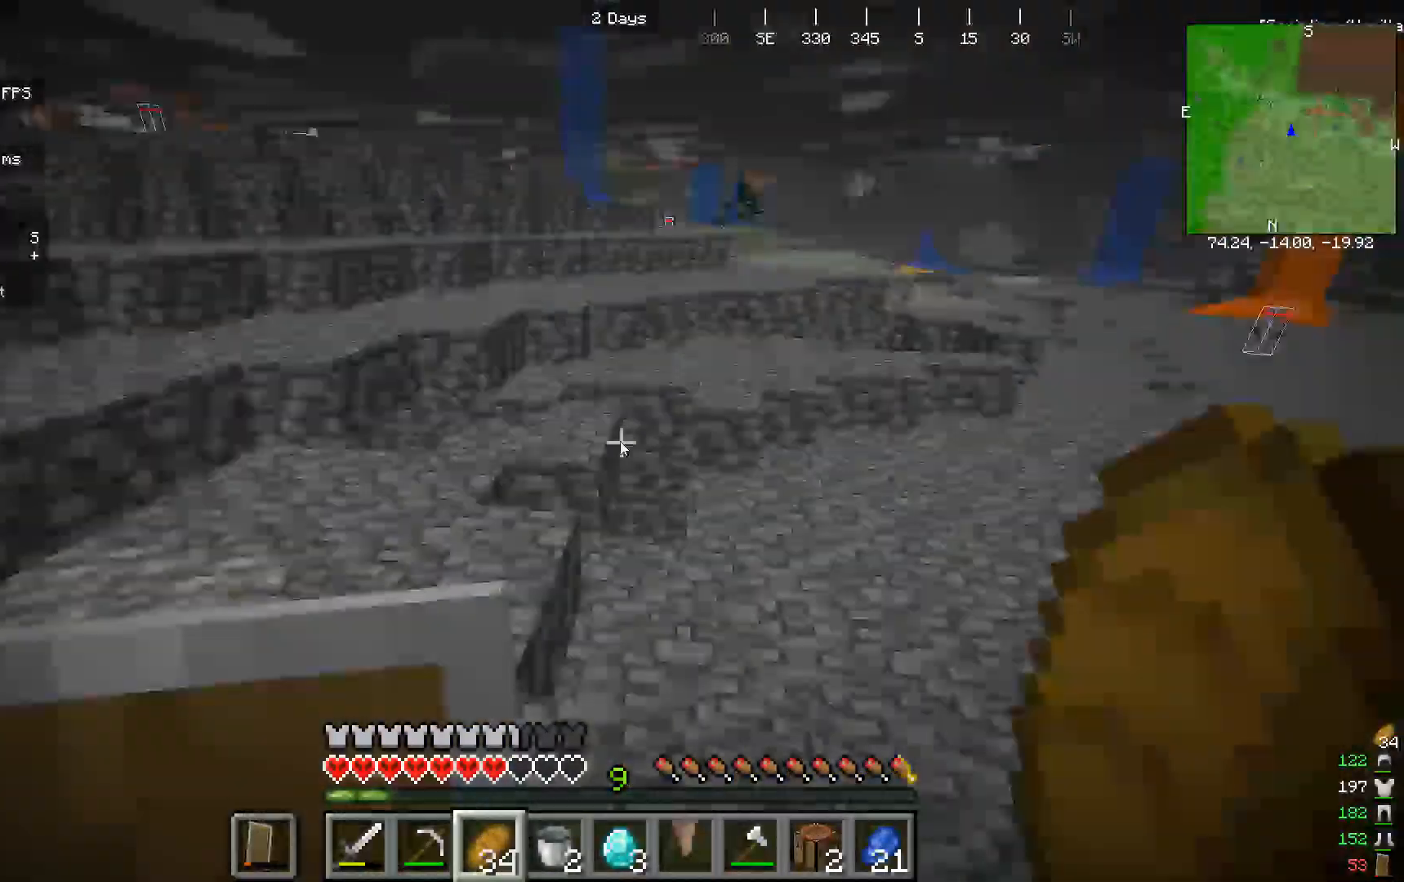
{"keys": ["w"], "mouse": [], "events": []}
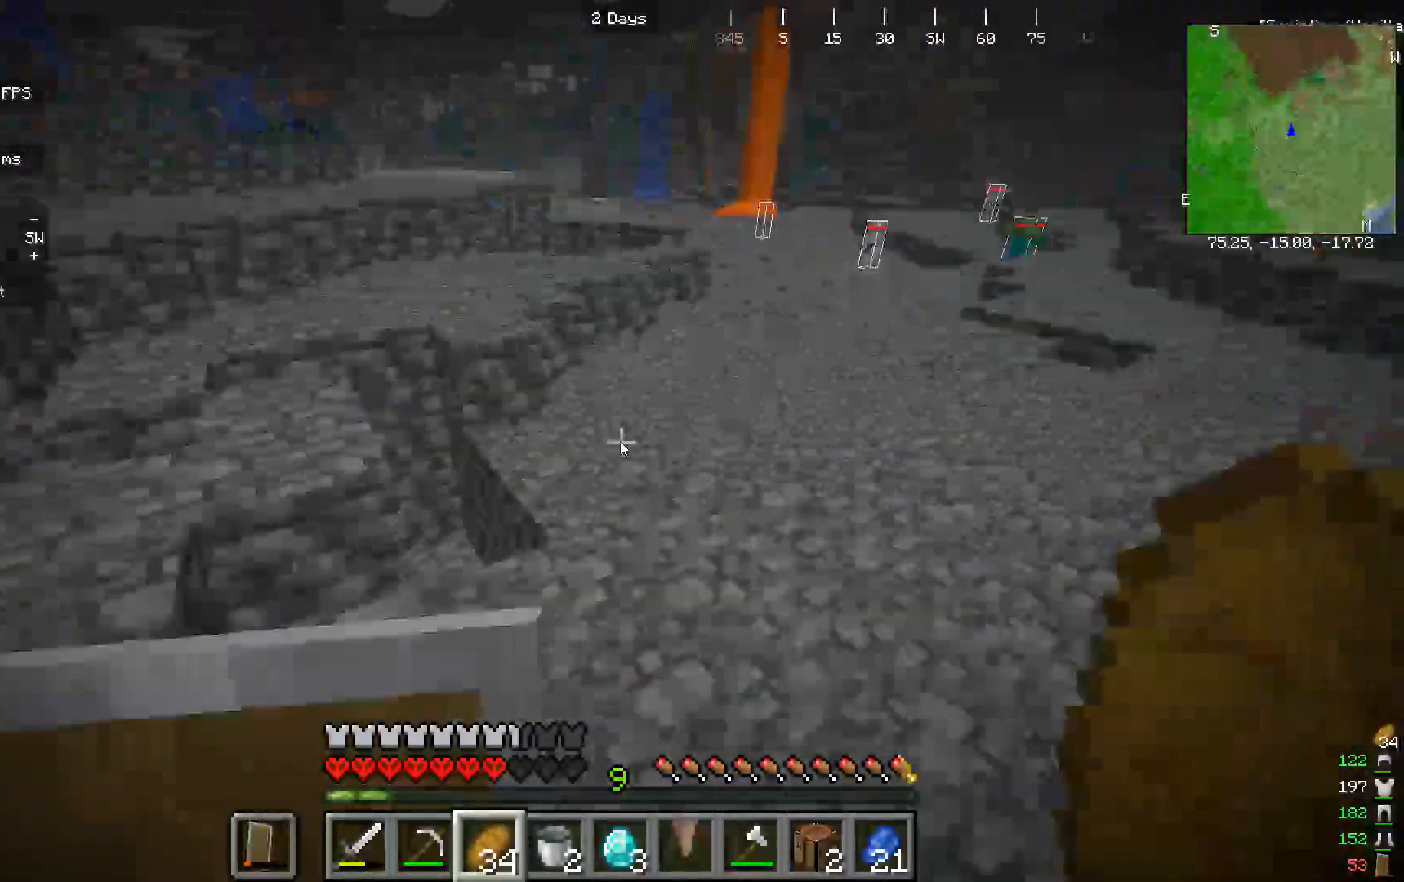
{"keys": ["w"], "mouse": [], "events": []}
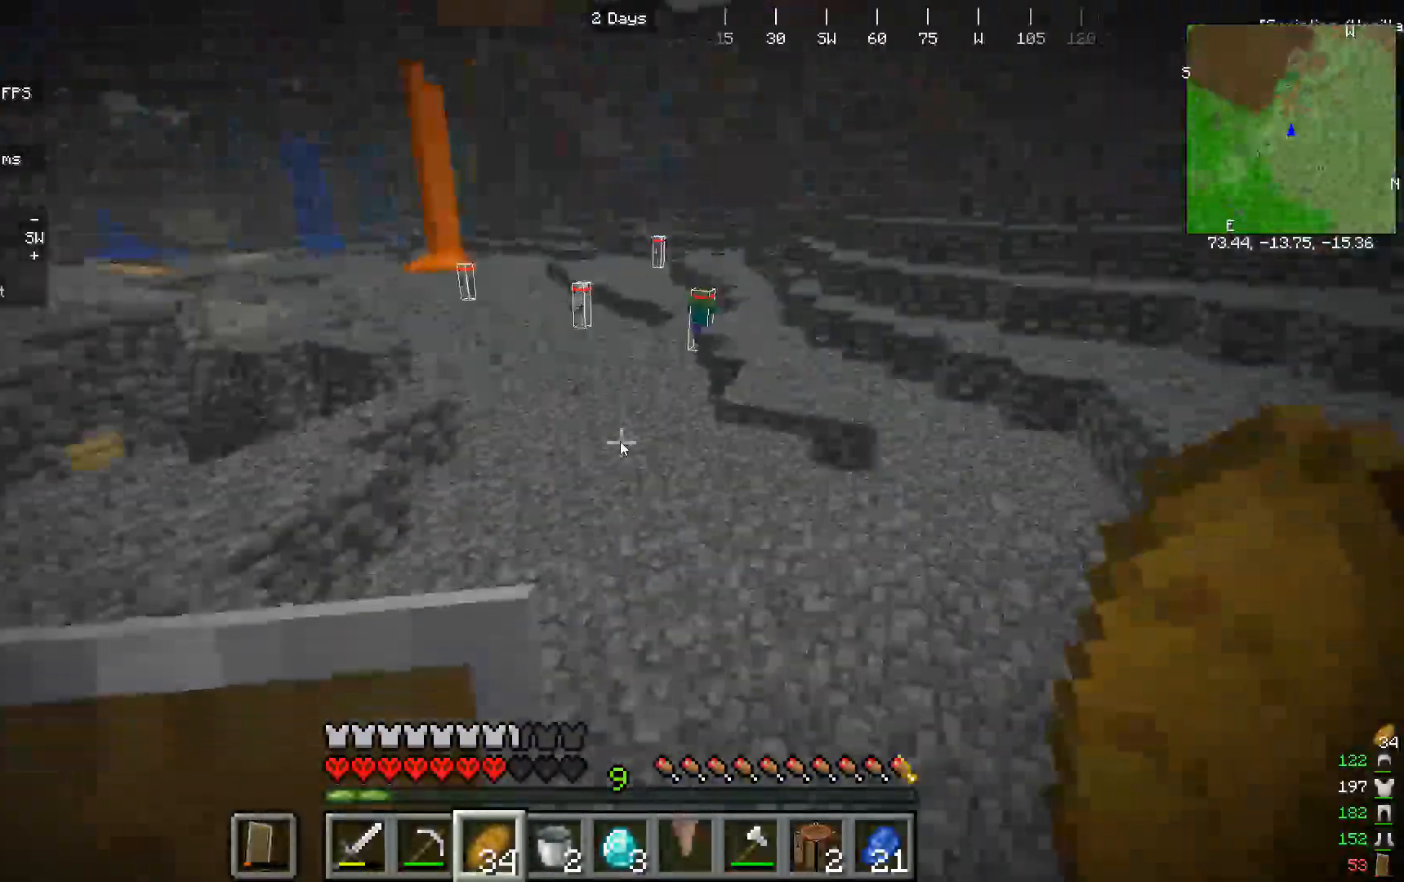
{"keys": ["w"], "mouse": [], "events": []}
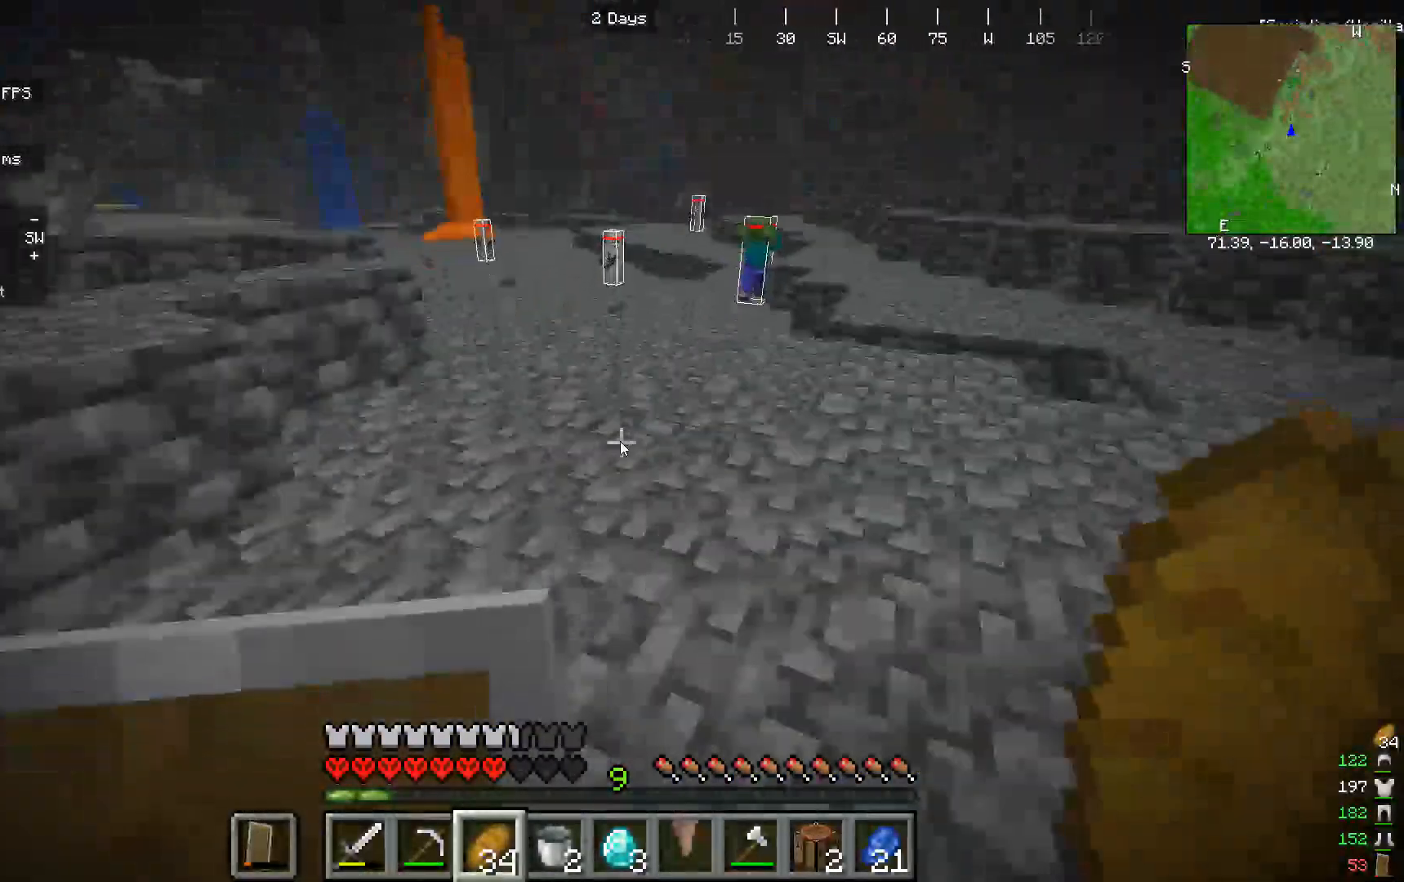
{"keys": ["w"], "mouse": [], "events": []}
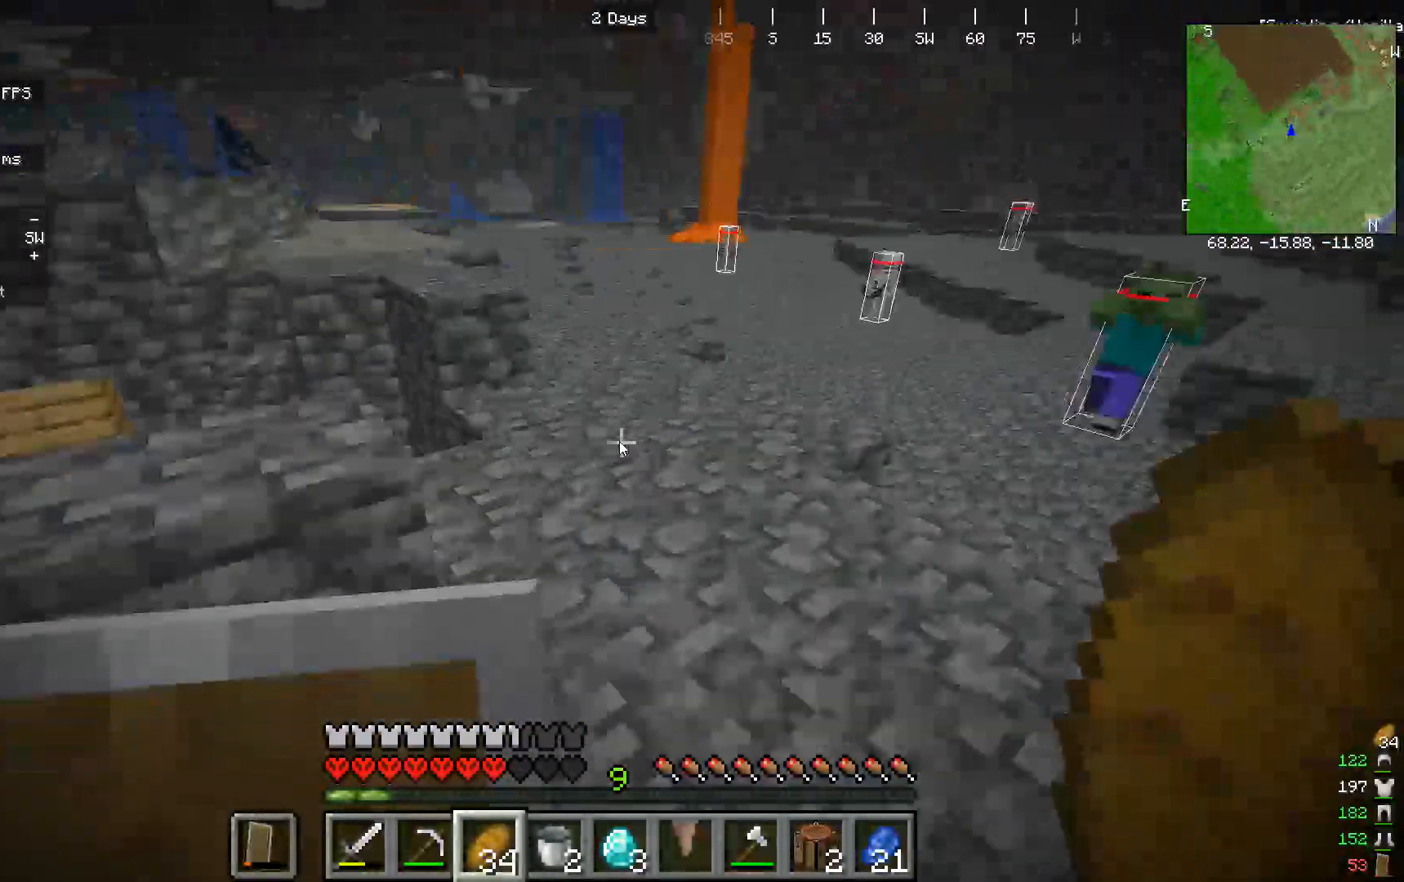
{"keys": ["w"], "mouse": [], "events": []}
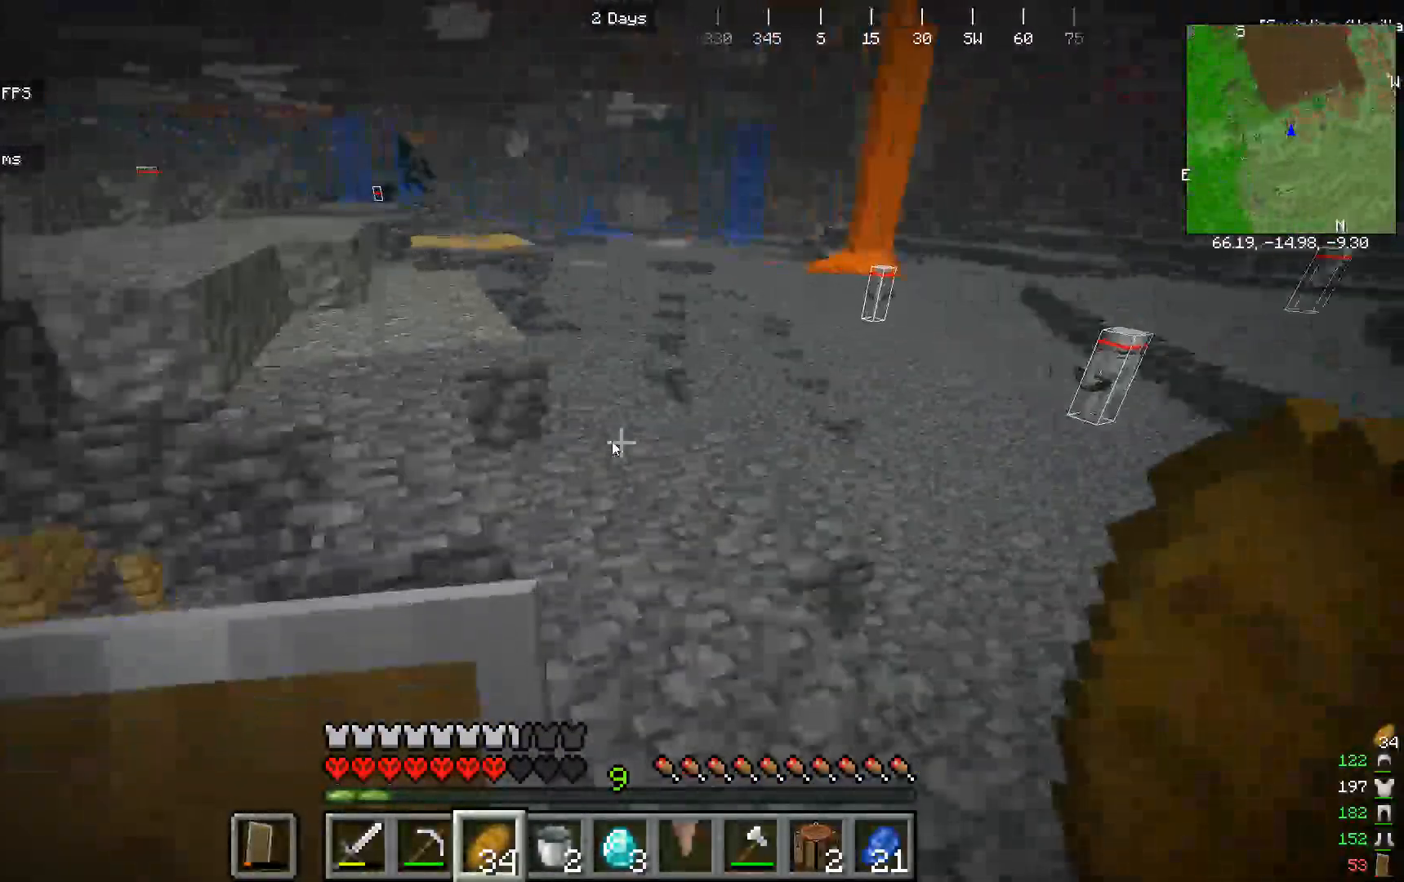
{"keys": ["w"], "mouse": [], "events": []}
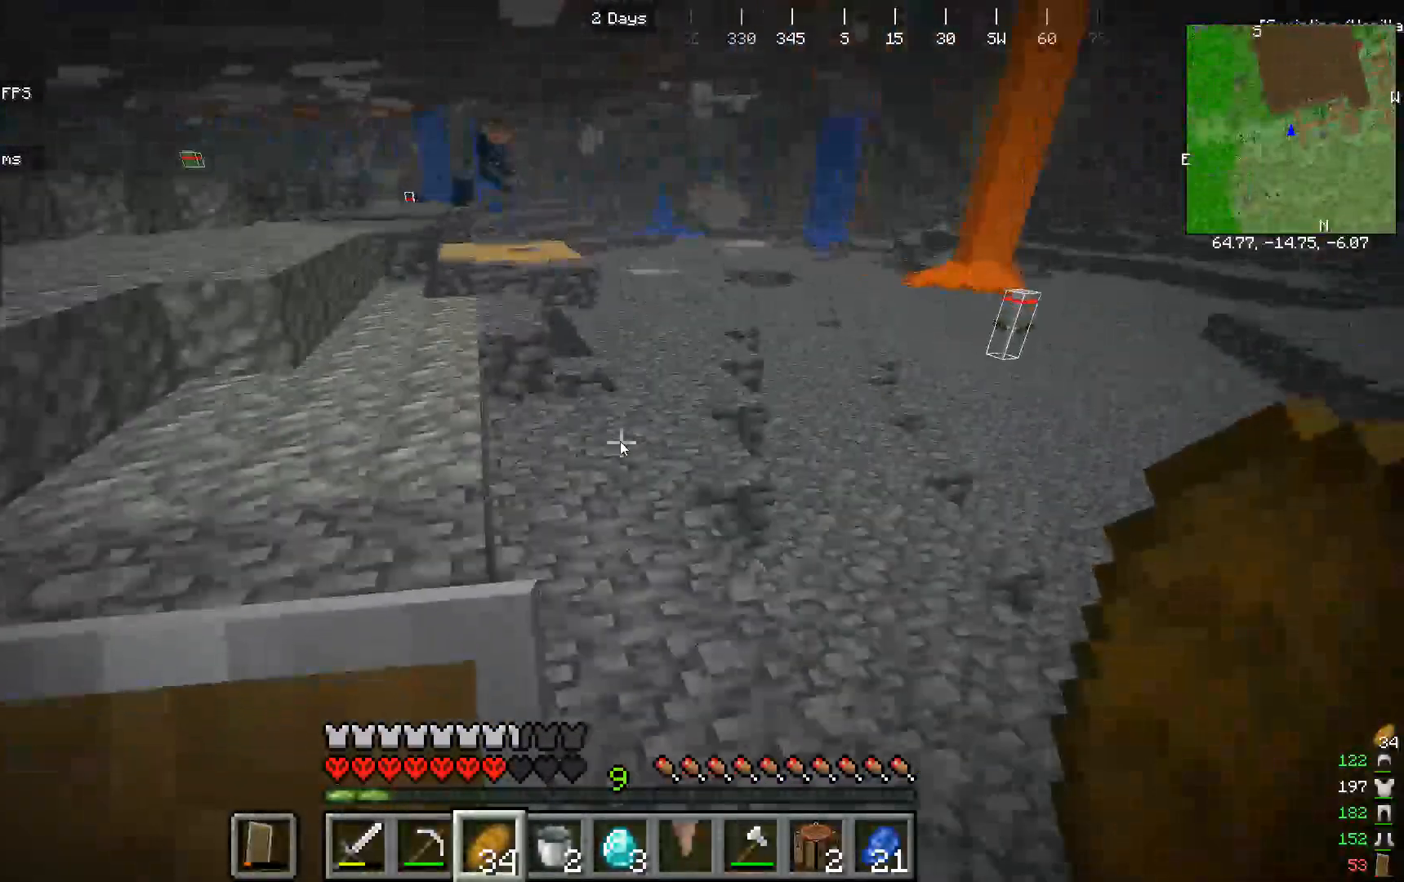
{"keys": ["w"], "mouse": [], "events": []}
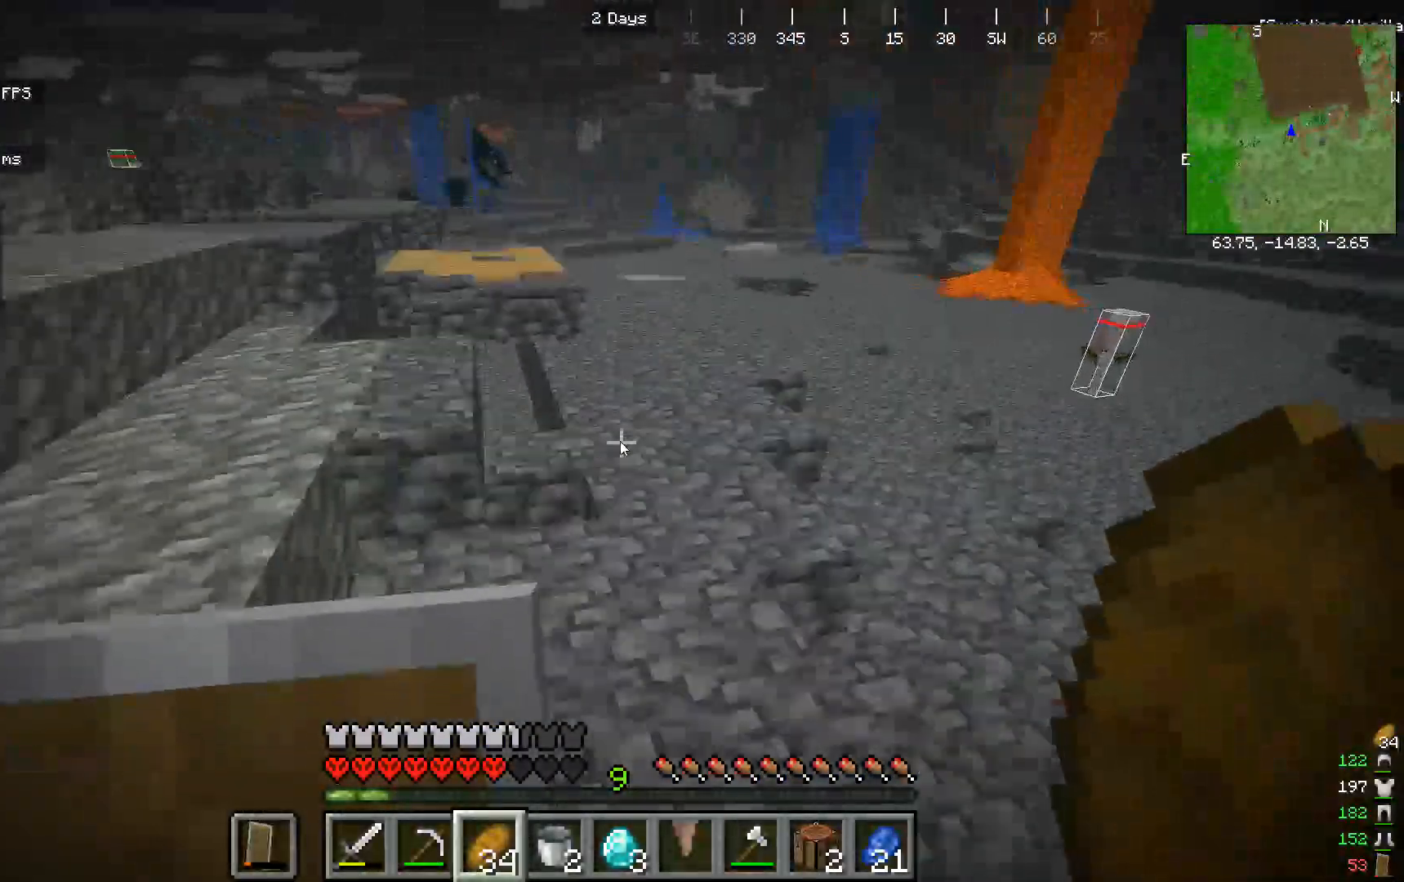
{"keys": ["w"], "mouse": [], "events": []}
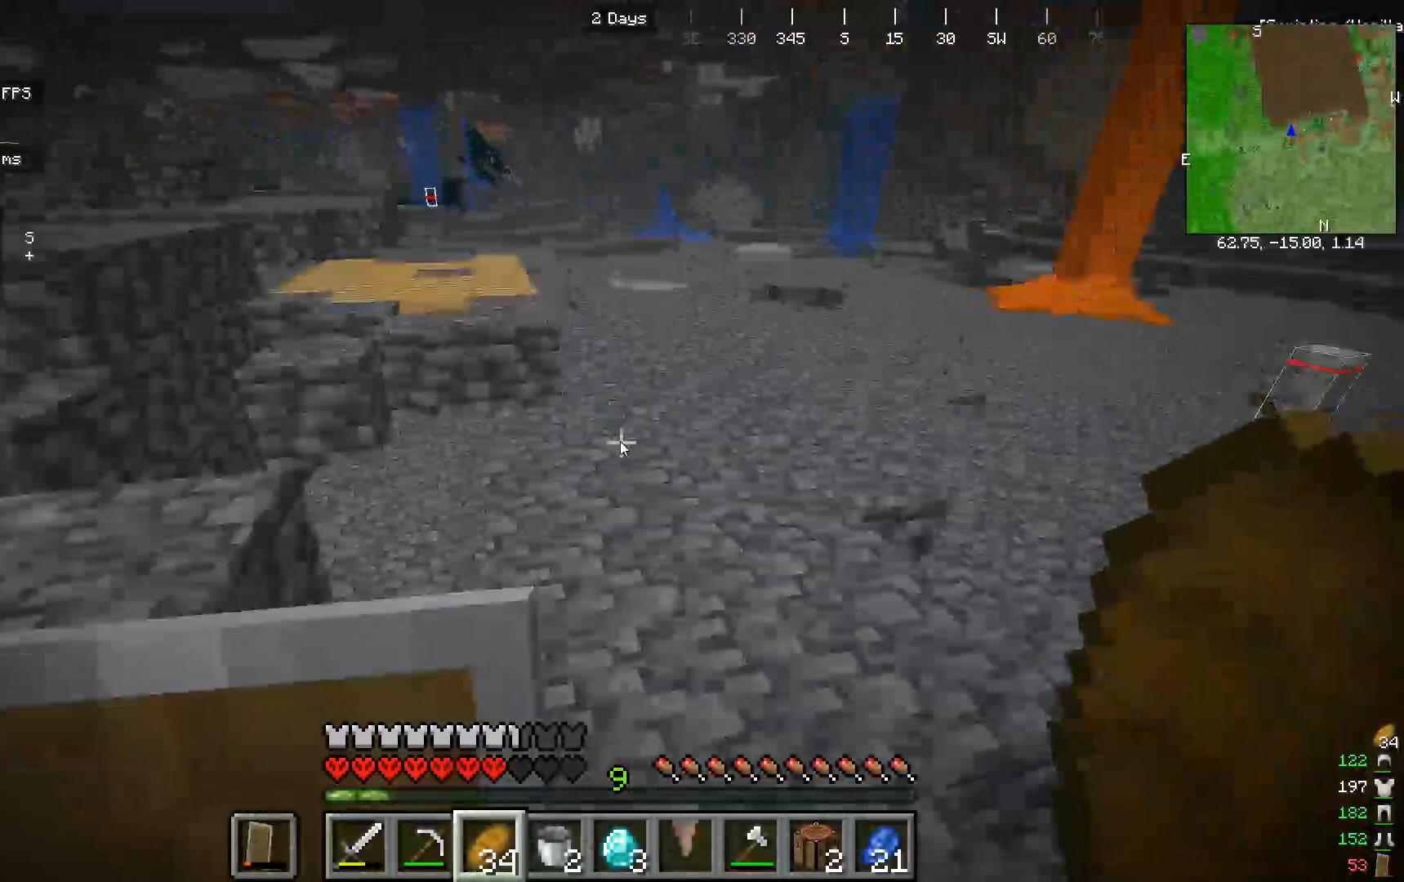
{"keys": ["w"], "mouse": [], "events": []}
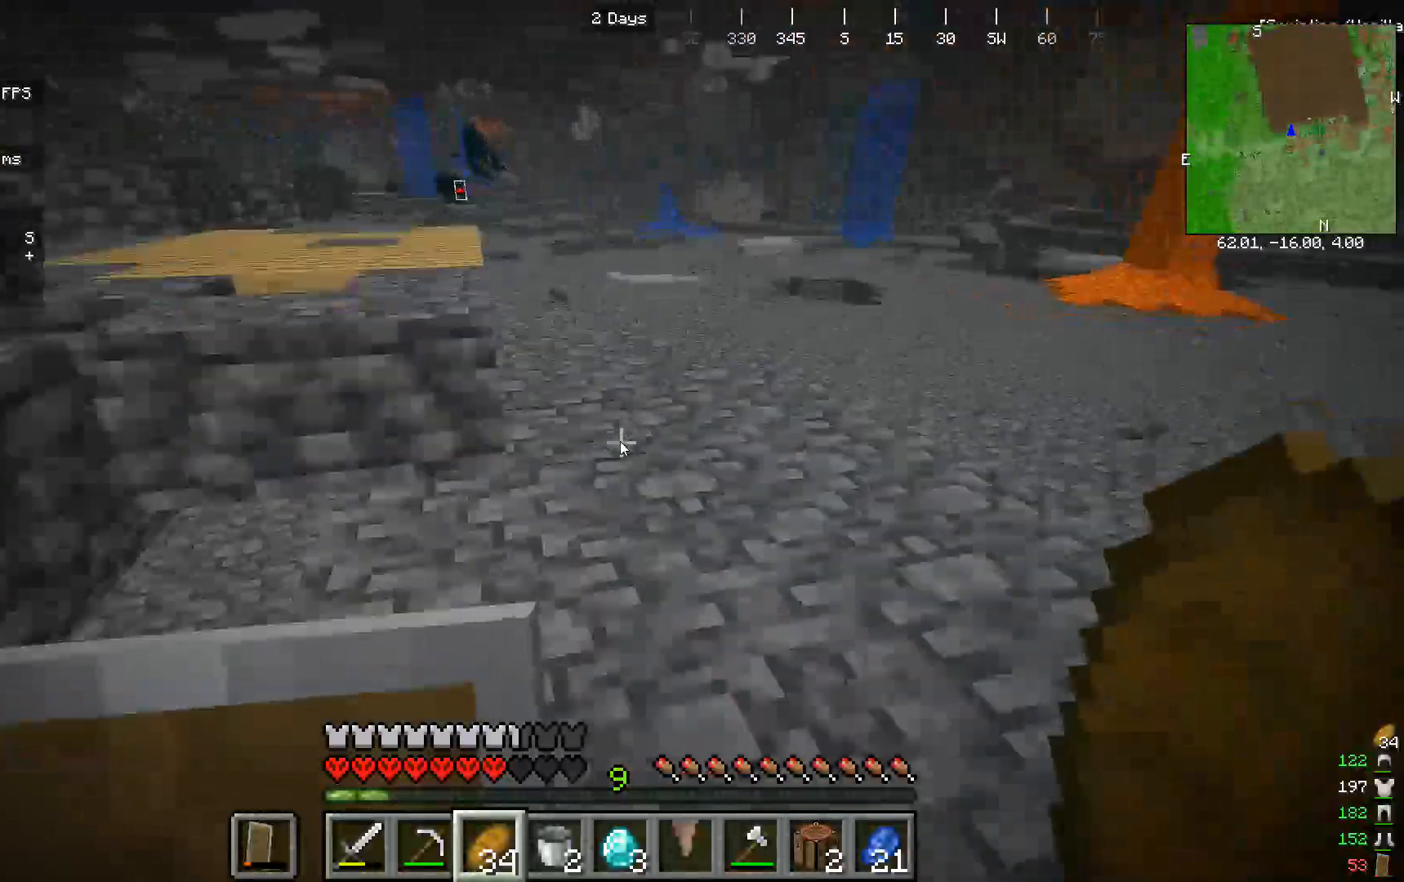
{"keys": ["w"], "mouse": [], "events": []}
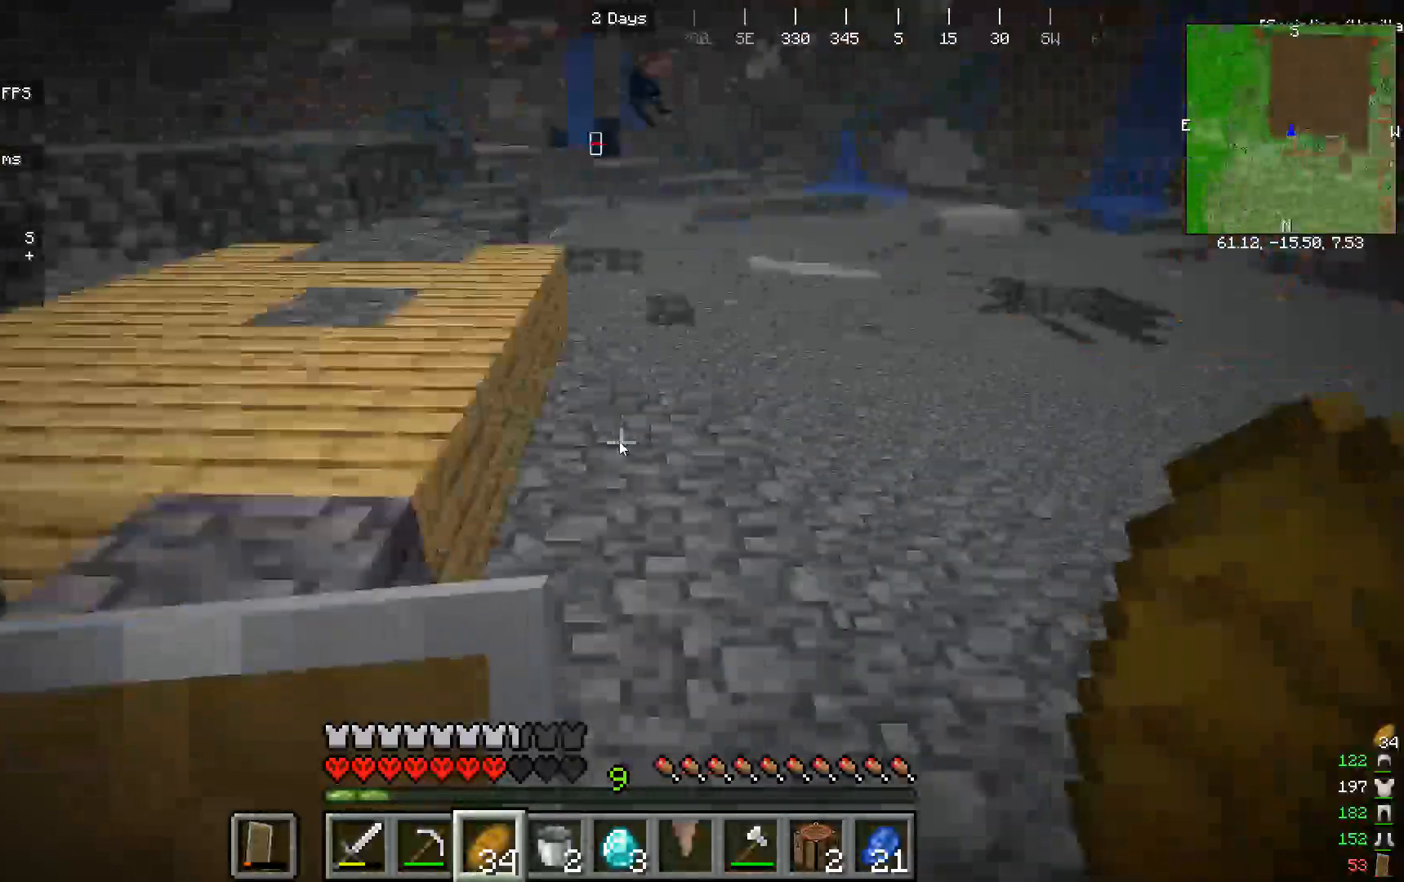
{"keys": ["w"], "mouse": [], "events": []}
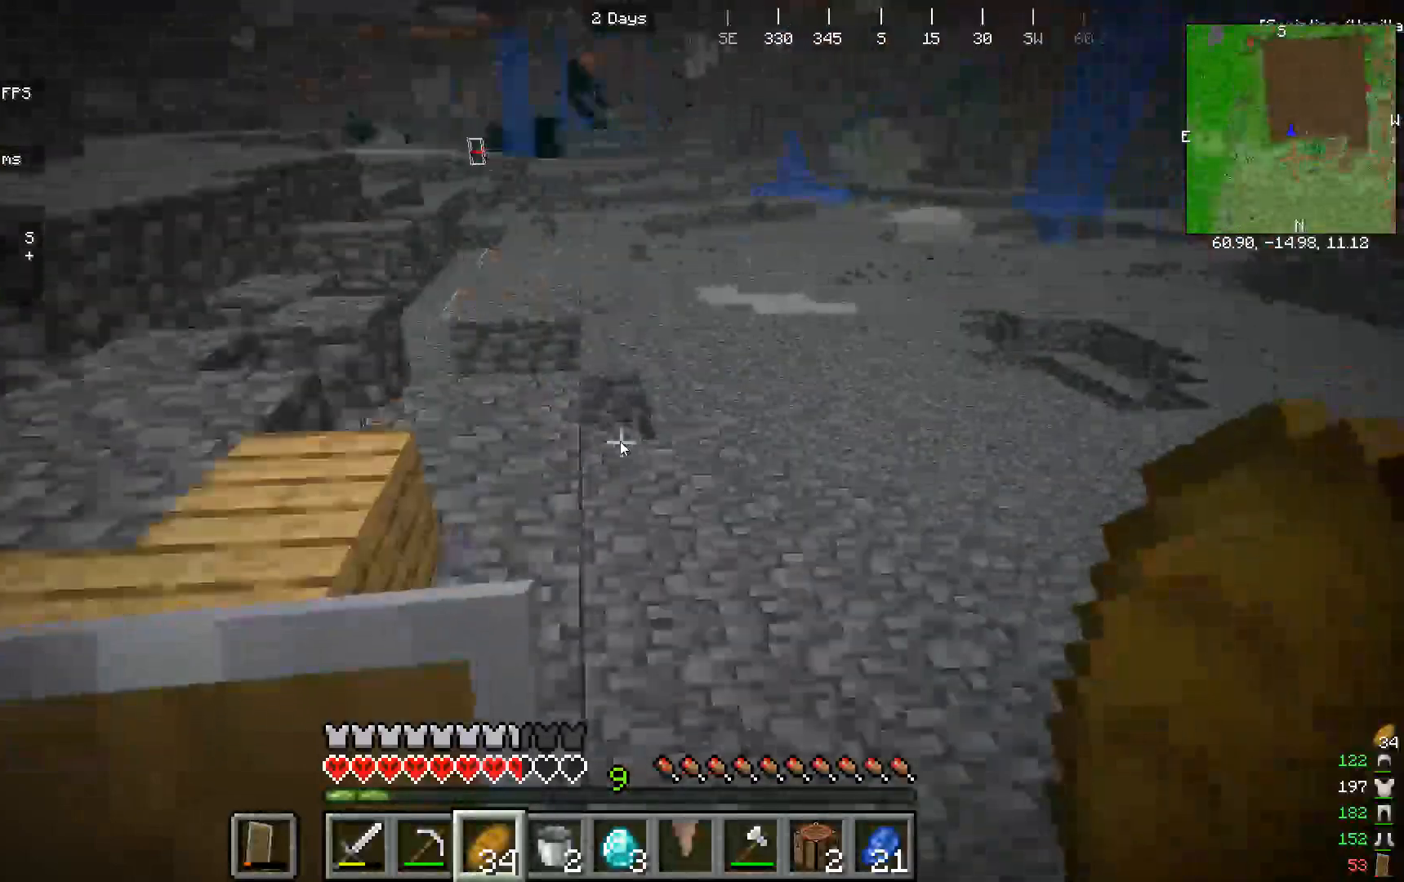
{"keys": ["w"], "mouse": [], "events": []}
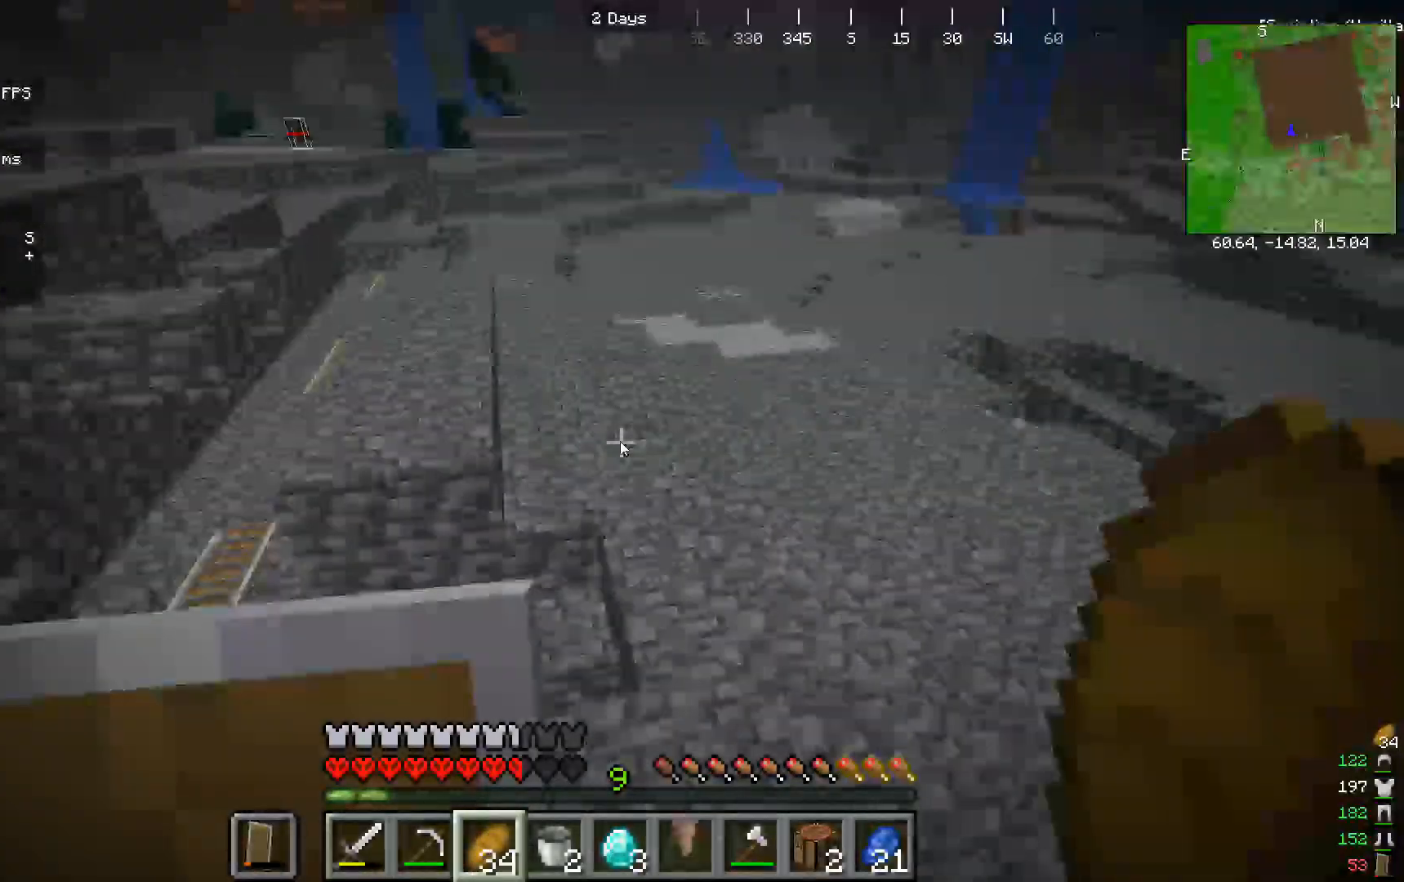
{"keys": ["w"], "mouse": [], "events": []}
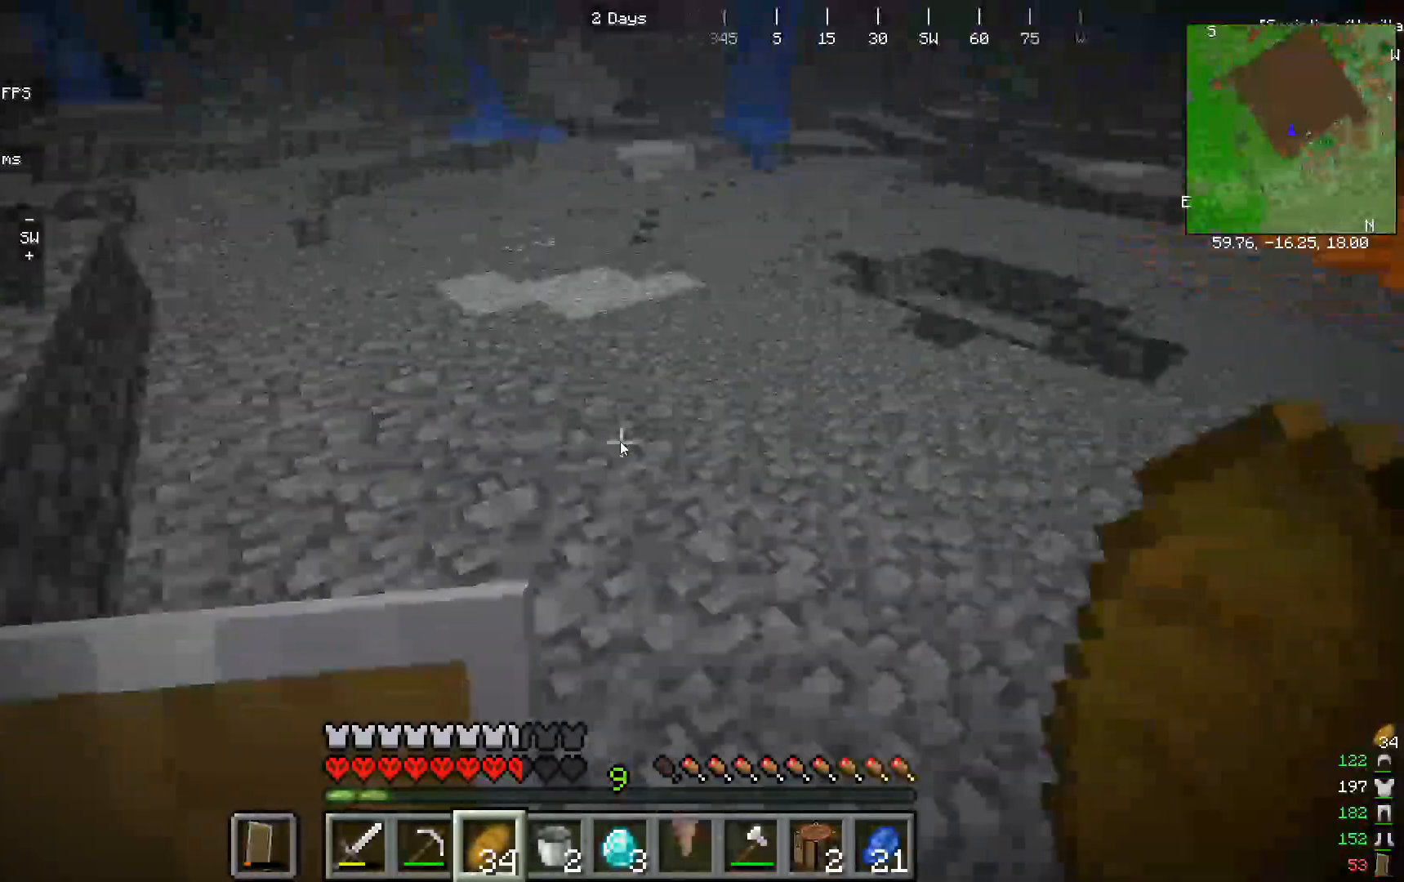
{"keys": ["w"], "mouse": [], "events": []}
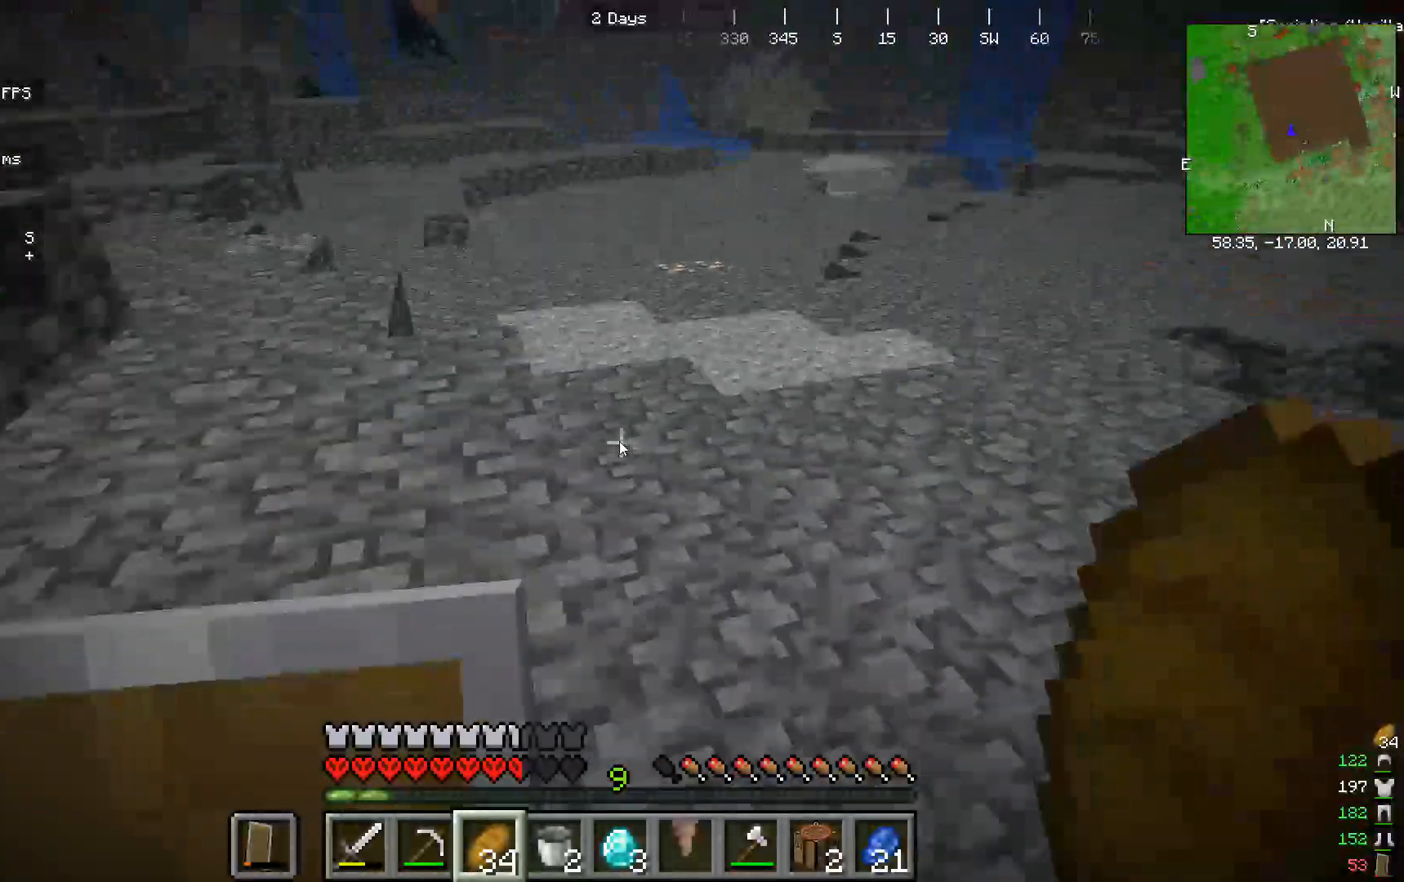
{"keys": ["w"], "mouse": [], "events": []}
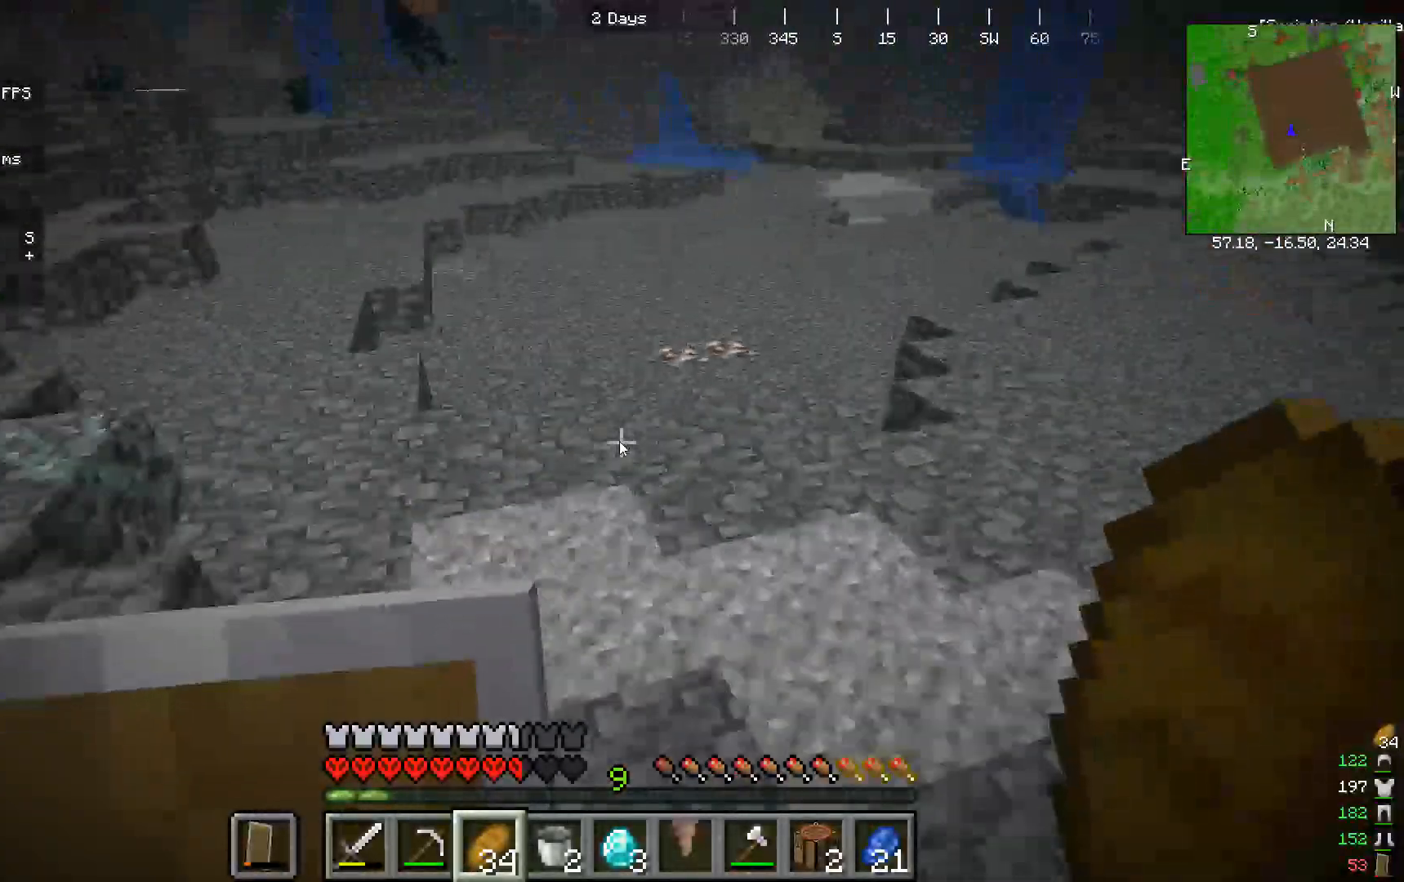
{"keys": ["w"], "mouse": [], "events": []}
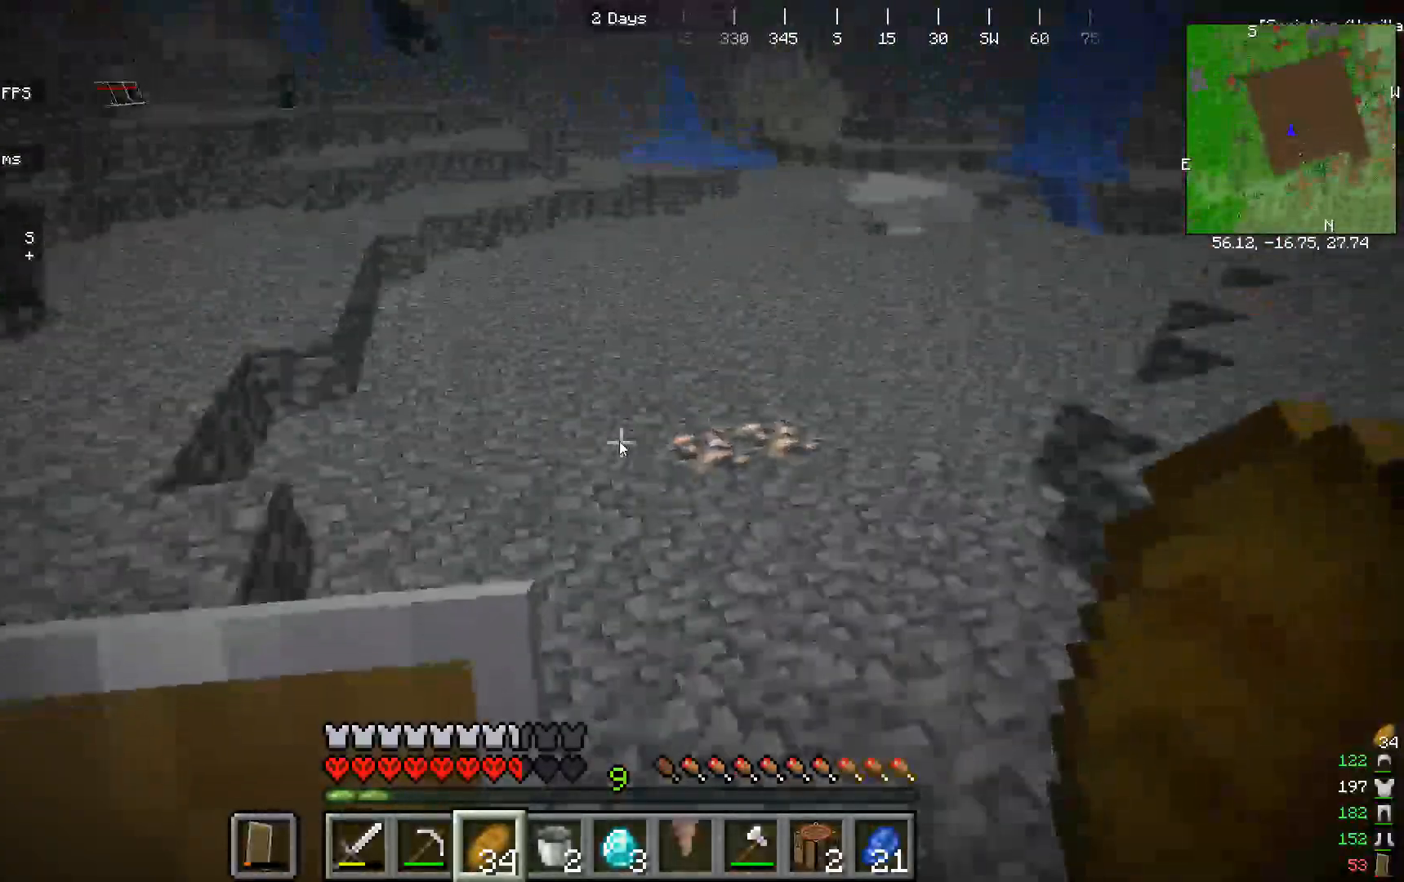
{"keys": ["w"], "mouse": [], "events": []}
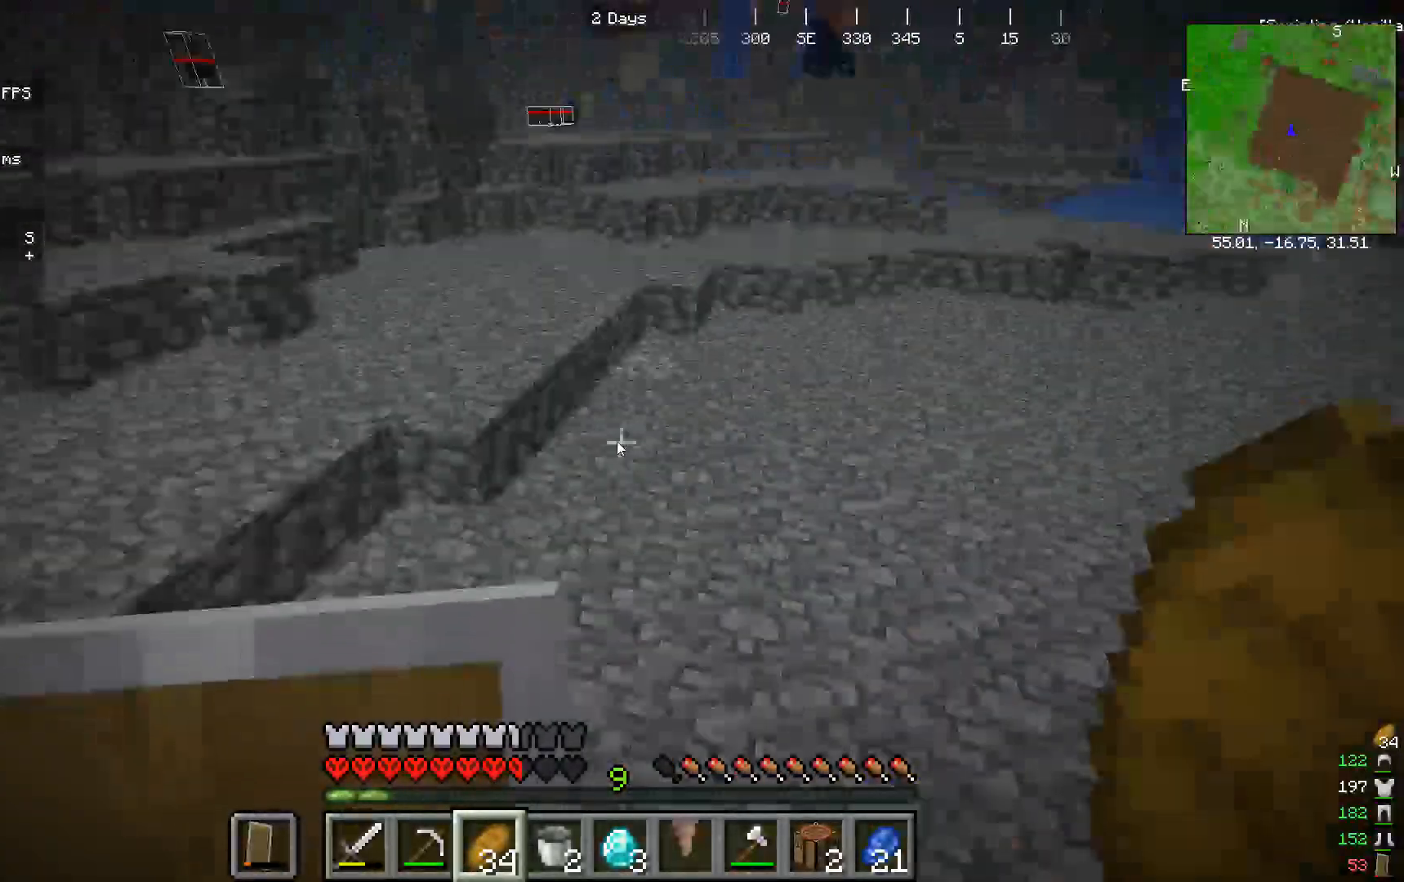
{"keys": ["w"], "mouse": [], "events": []}
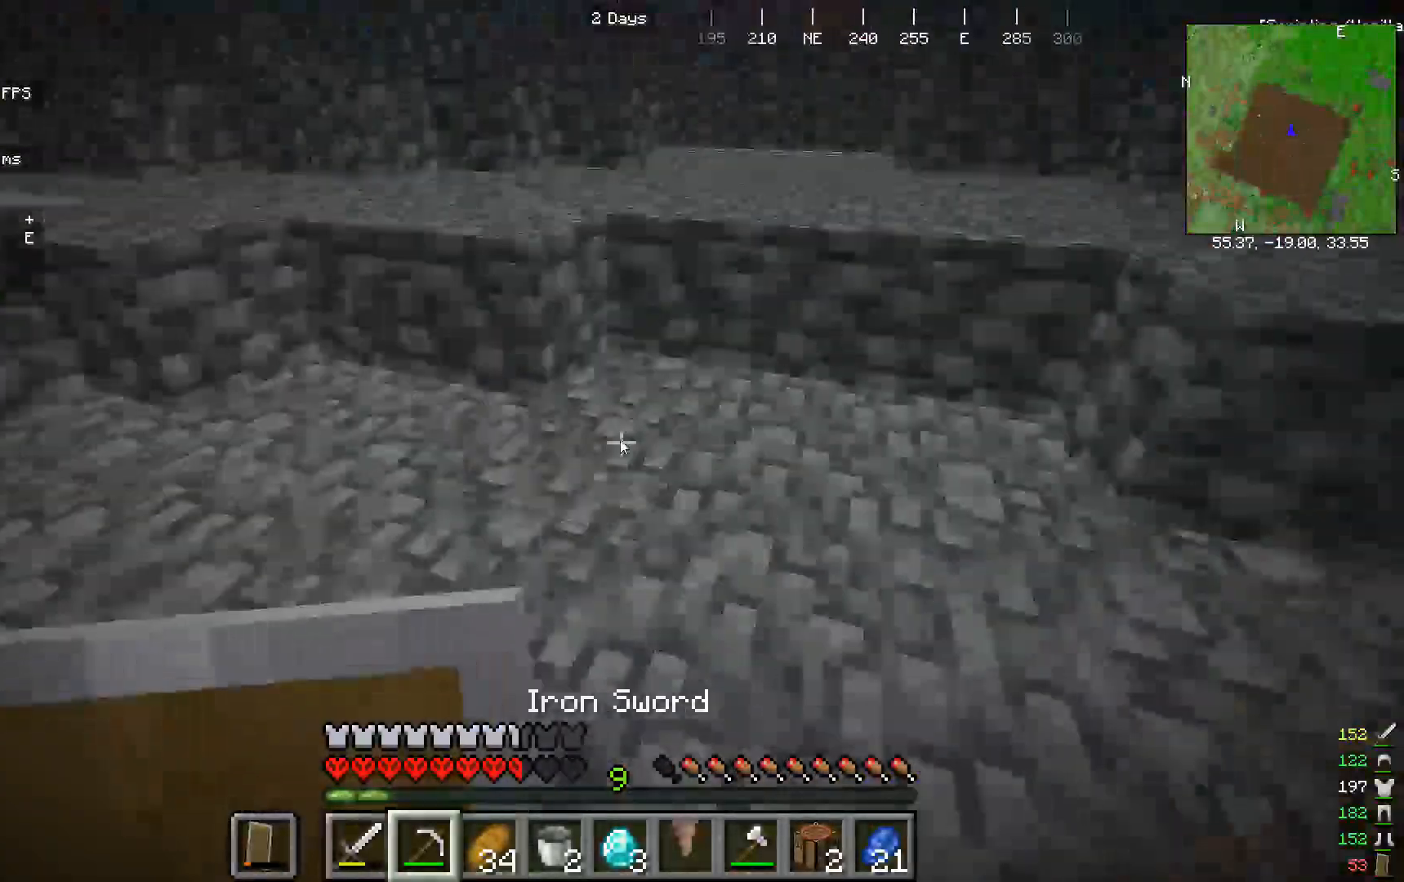
{"keys": [], "mouse": [], "events": [[433, "w", "up"]]}
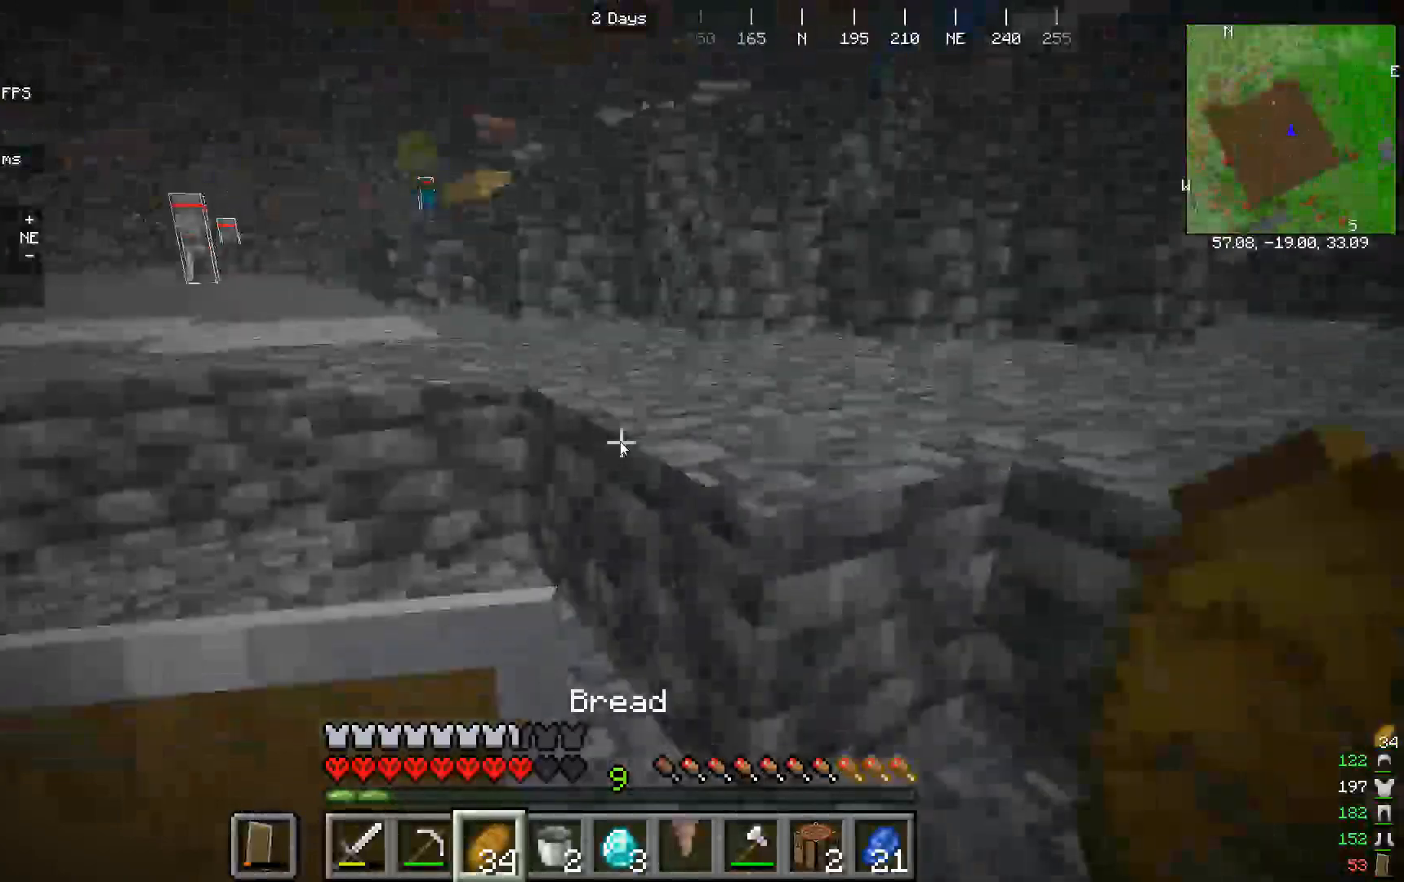
{"keys": ["w"], "mouse": ["right"], "events": [[33, "mouse_right", "down"], [33, "w", "down"]]}
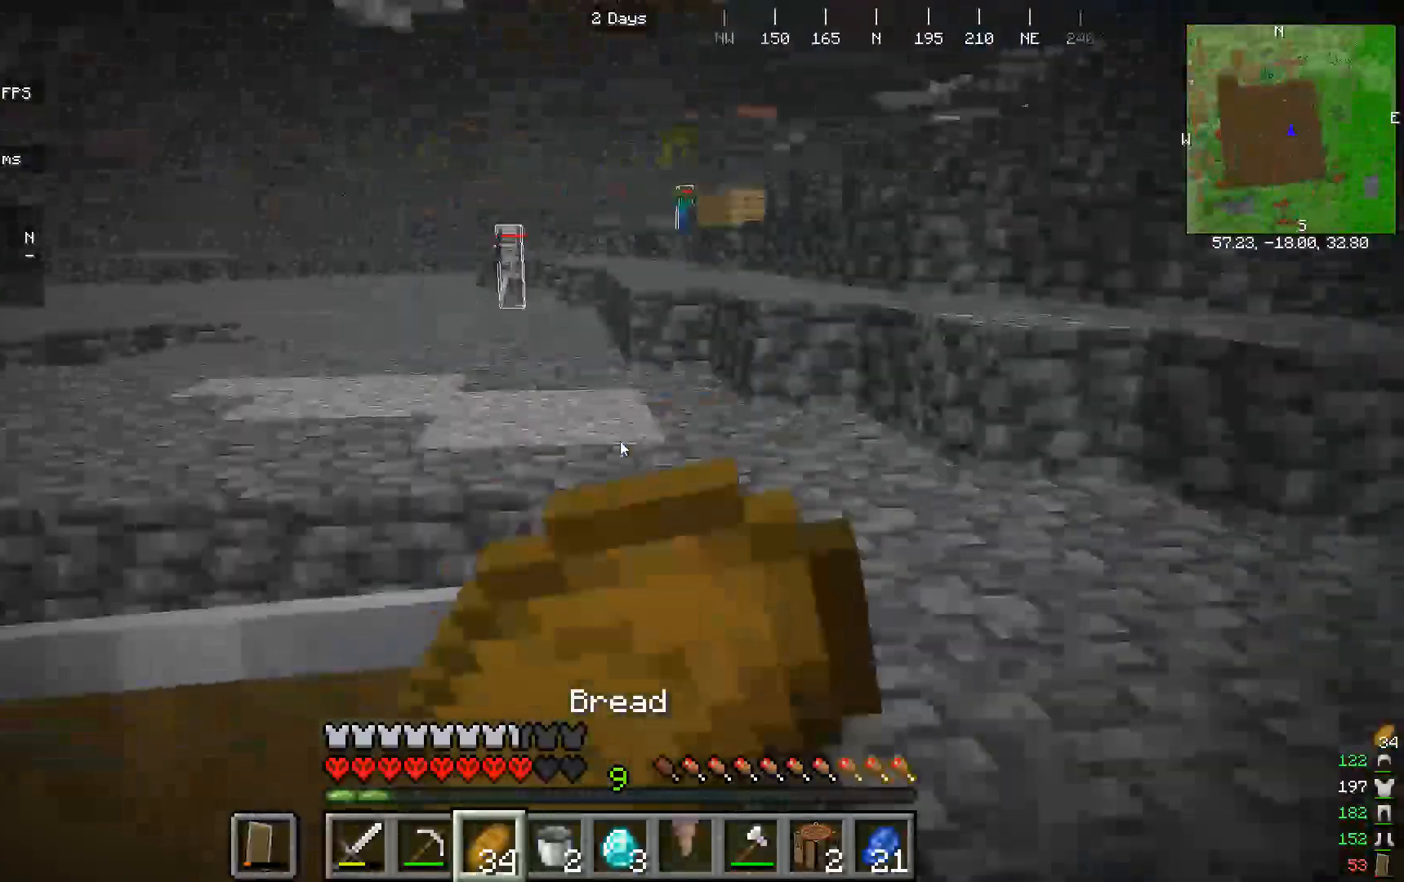
{"keys": ["w"], "mouse": ["right"], "events": []}
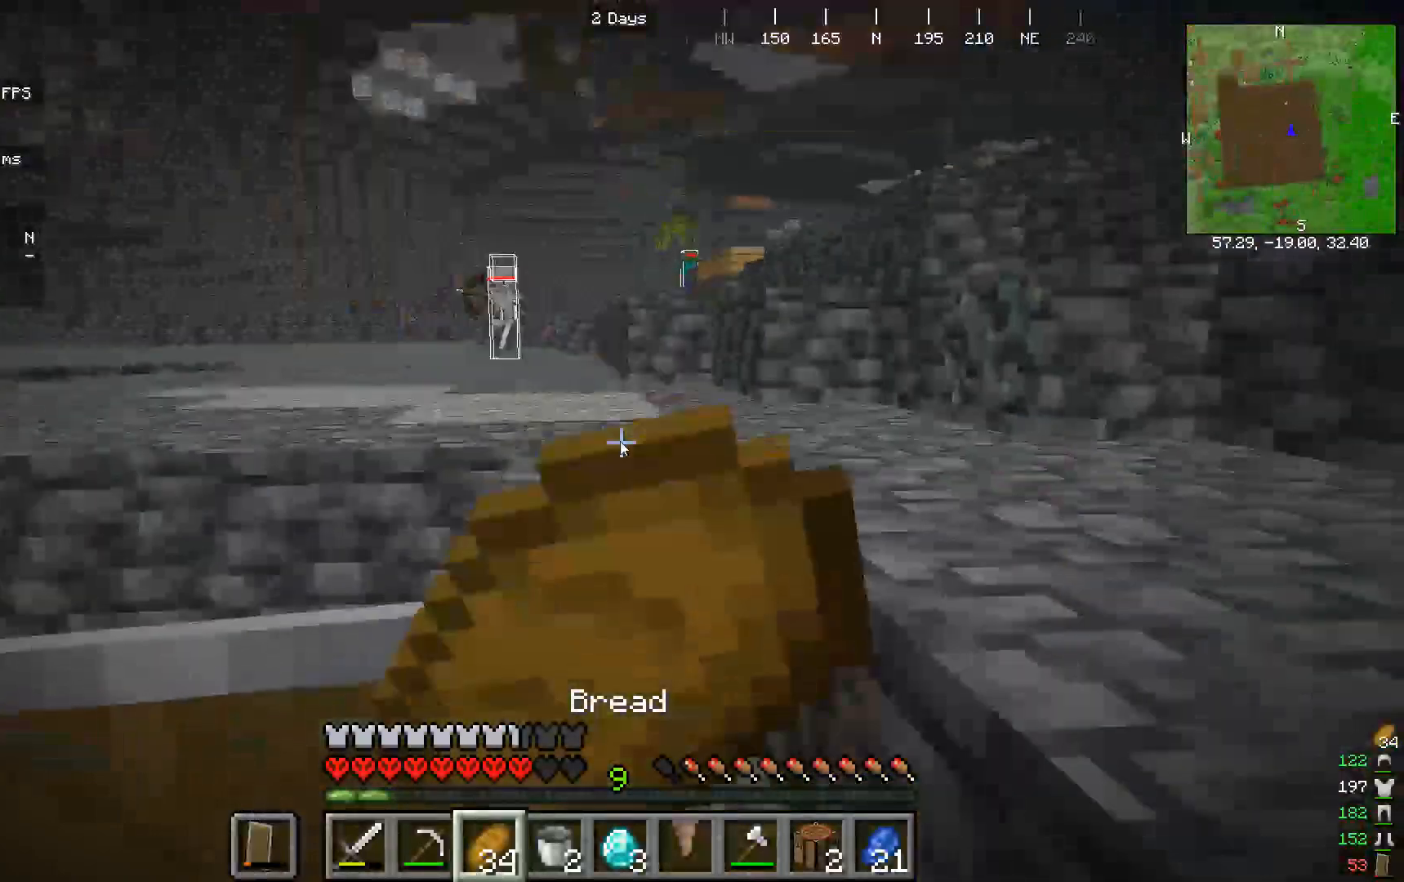
{"keys": [], "mouse": ["right"], "events": [[400, "w", "up"]]}